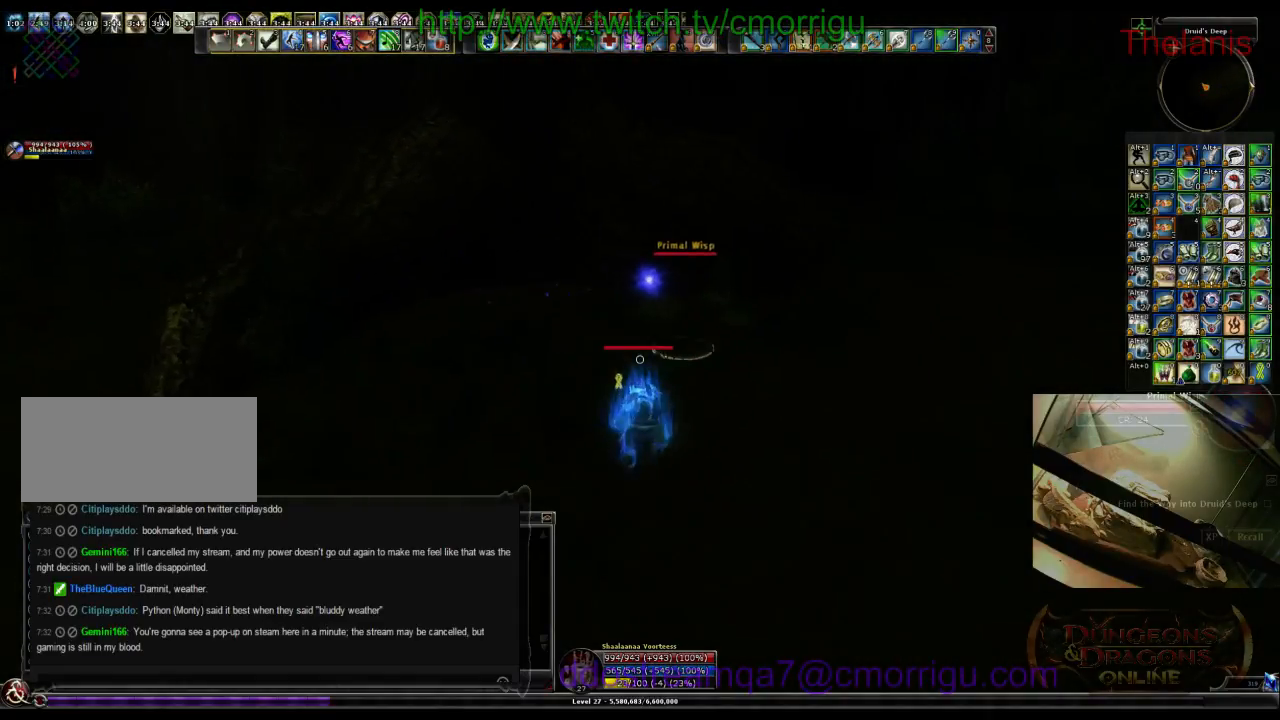
Gameplay with keyboard; each line is a JSON object with the keys held at the frame after it. "events" lists presses ("down") and releases ("up") of ".", "/", "0", "1", "2", "3", "4", "5", "6", "7", "8", "9", "a", "b", "backslash", "backspace", "c", "caps_lock", "comma", "ctrl_l", "ctrl_r", "d", "e", "equals", "escape", "f", "f1", "f10", "f11", "f12", "f2", "f3", "f4", "f5", "f6", "f7", "f8", "f9", "g", "h", "i", "j", "k", "l", "lbracket", "m", "minus", "n", "o", "p", "q", "quote", "r", "rbracket", "return", "s", "semicolon", "shift_l", "shift_r", "space", "t", "tab", "tilde", "u", "v", "w", "x", "y" and "z" between this image and that frame as [ms after this image, input, new state], when the widget could be followed in between. No other keys are recorded. Mouse input is not recorded.
{"keys": ["d", "w"], "events": [[300, "d", "down"], [333, "w", "up"], [400, "w", "down"]]}
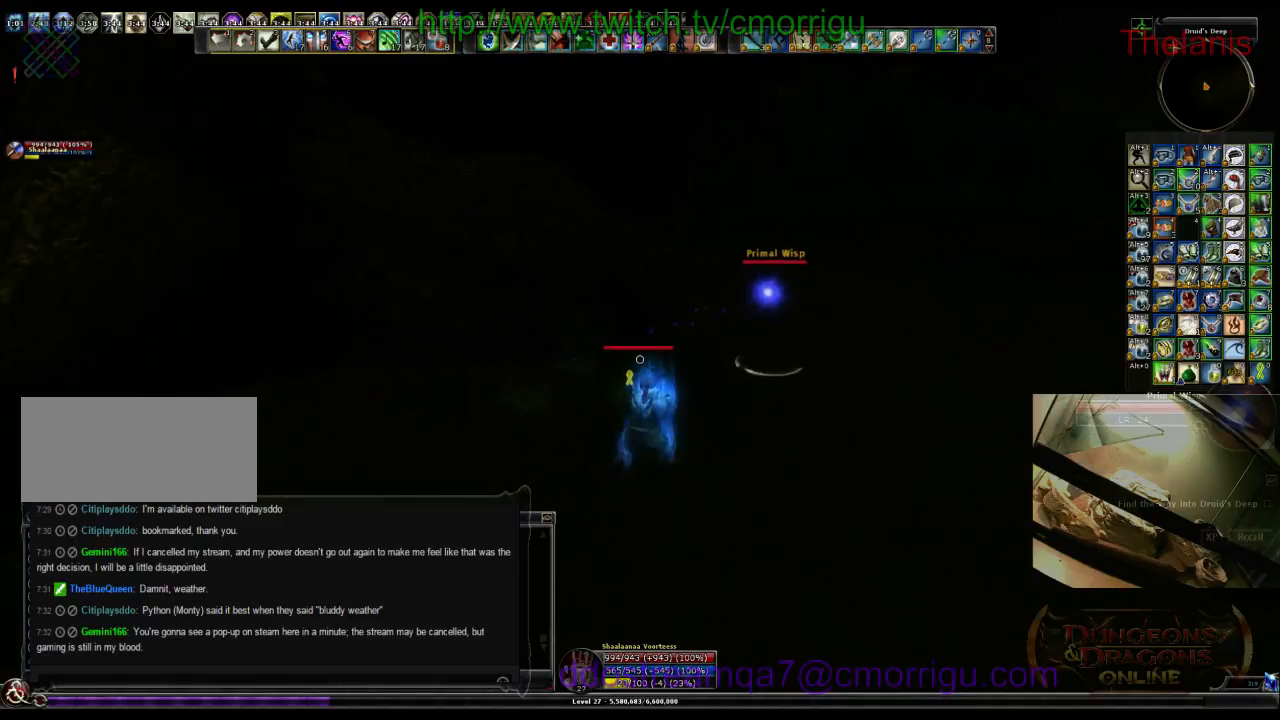
{"keys": ["1"], "events": [[367, "d", "up"], [400, "1", "down"], [433, "w", "up"]]}
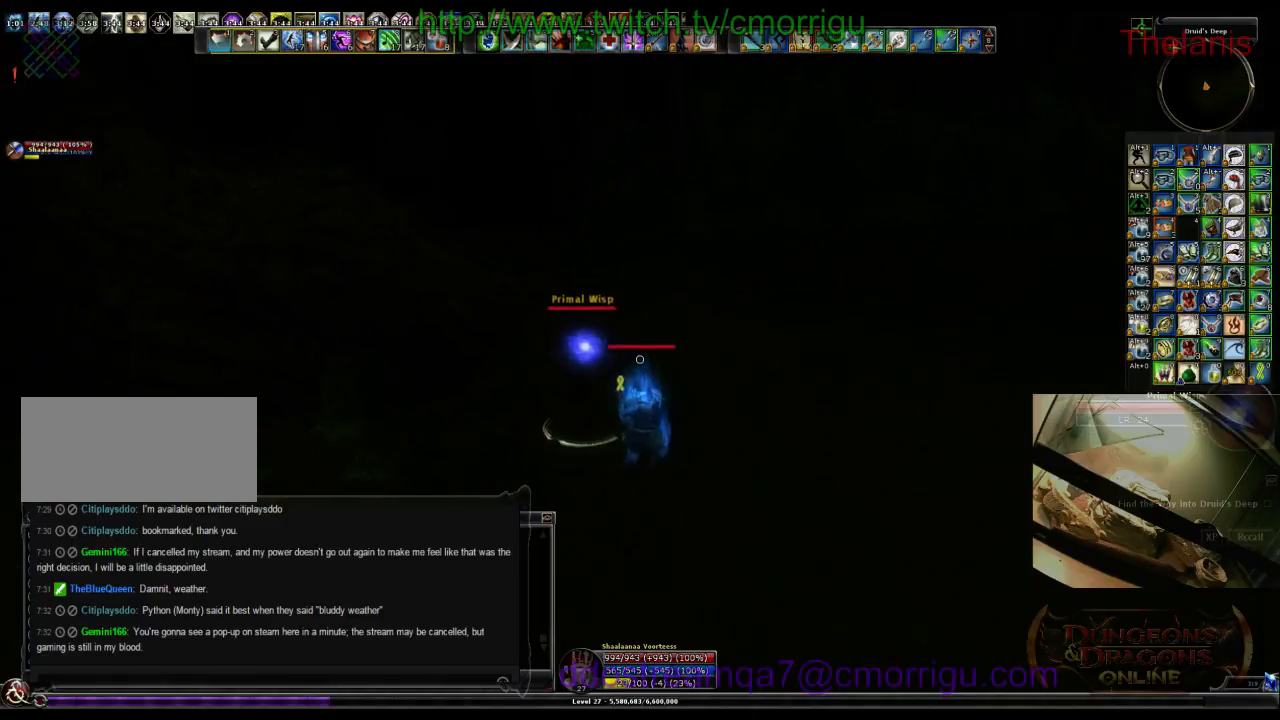
{"keys": ["2"], "events": [[67, "1", "up"], [367, "2", "down"]]}
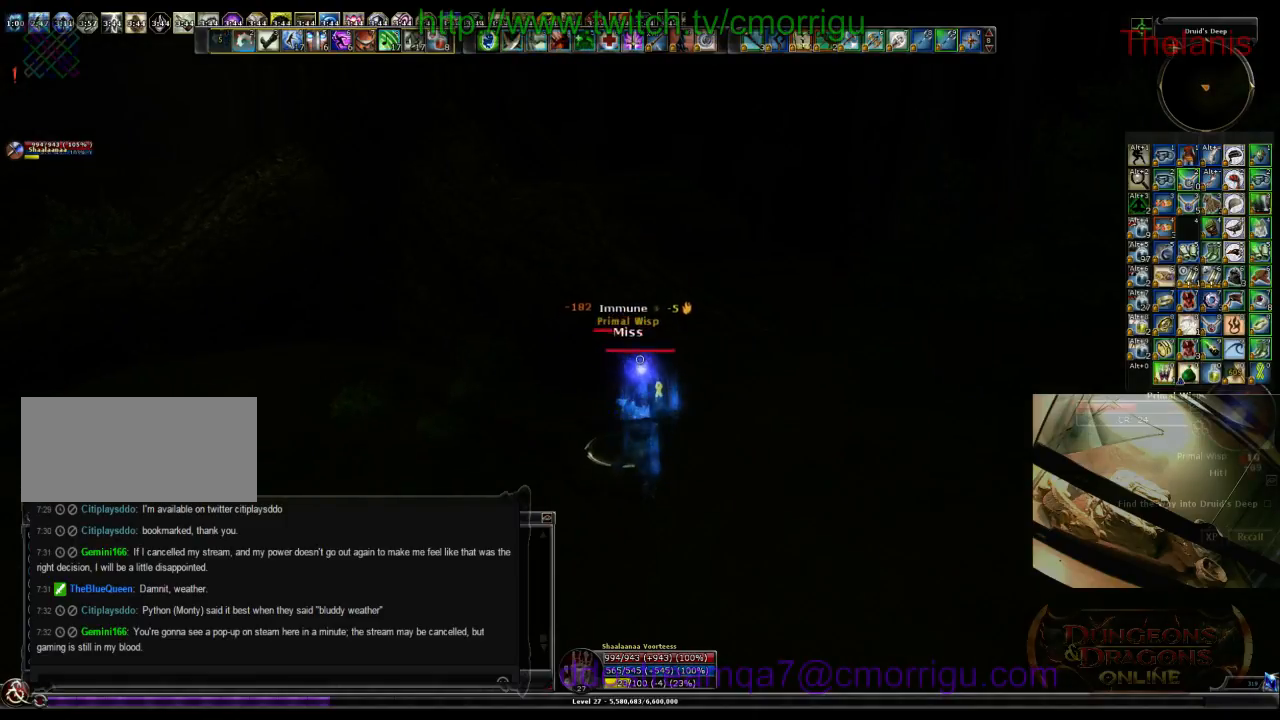
{"keys": [], "events": [[33, "2", "up"]]}
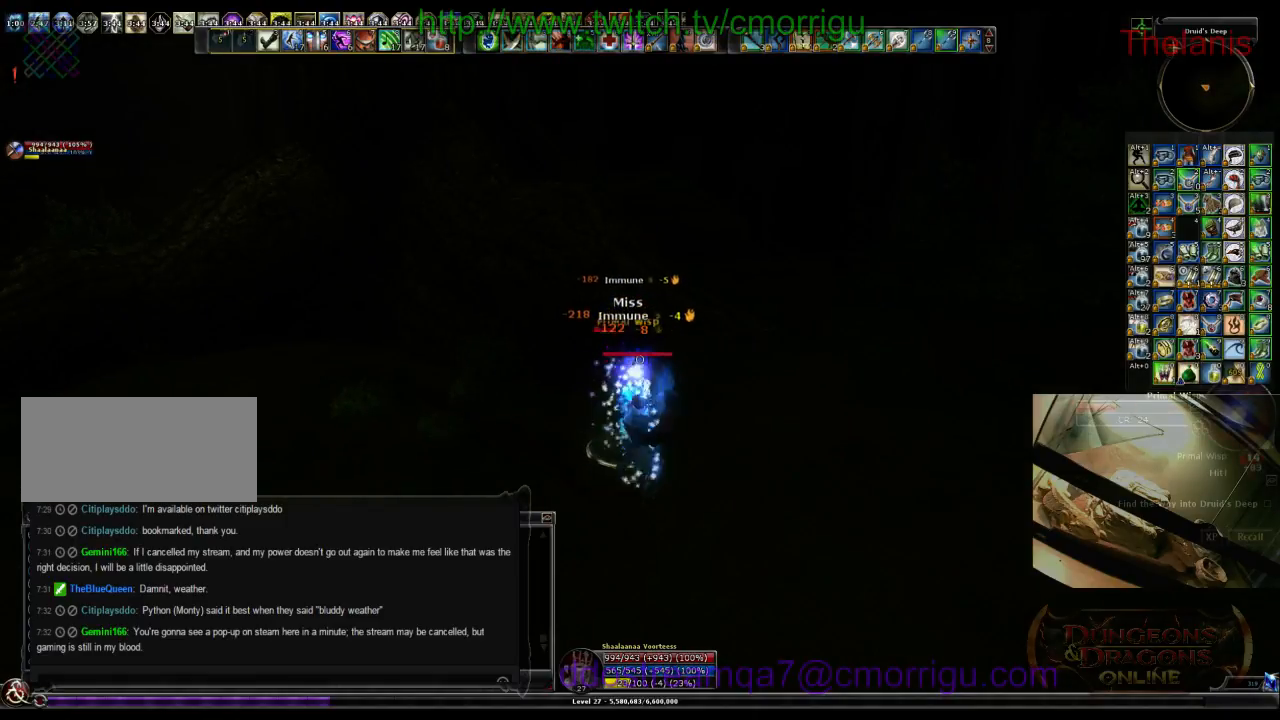
{"keys": [], "events": []}
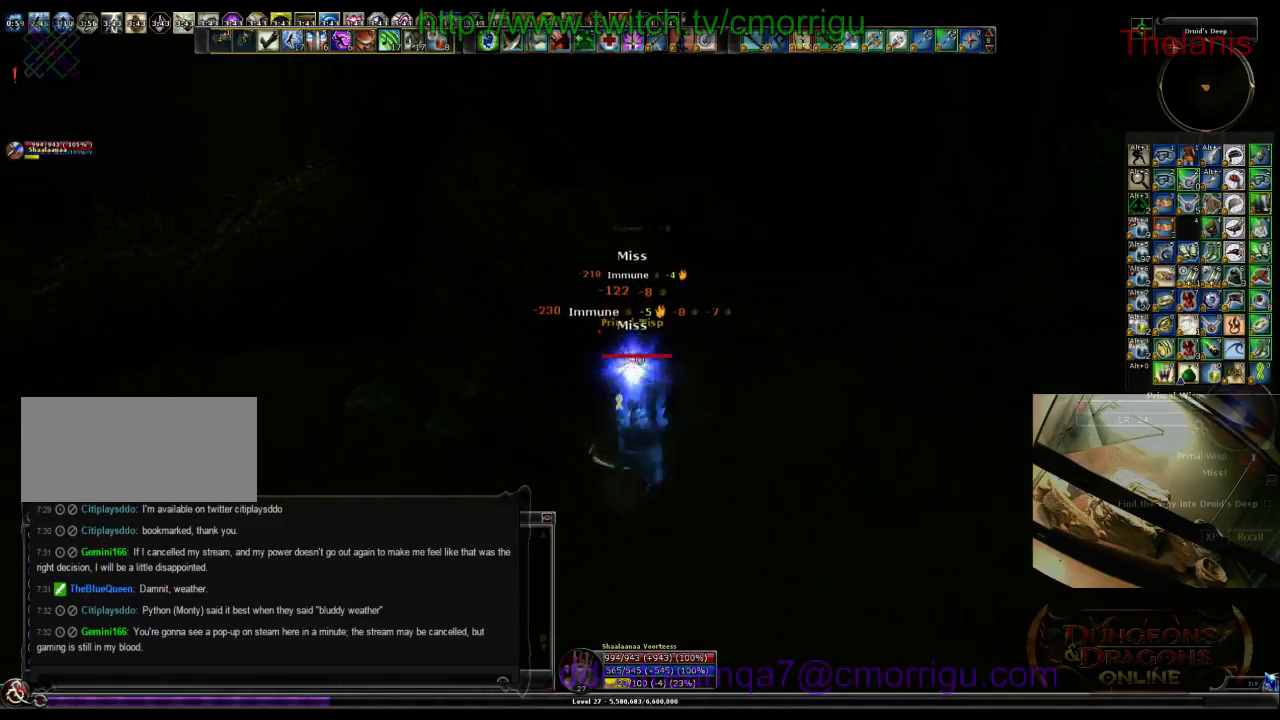
{"keys": ["w"], "events": [[100, "d", "down"], [233, "w", "down"], [400, "d", "up"]]}
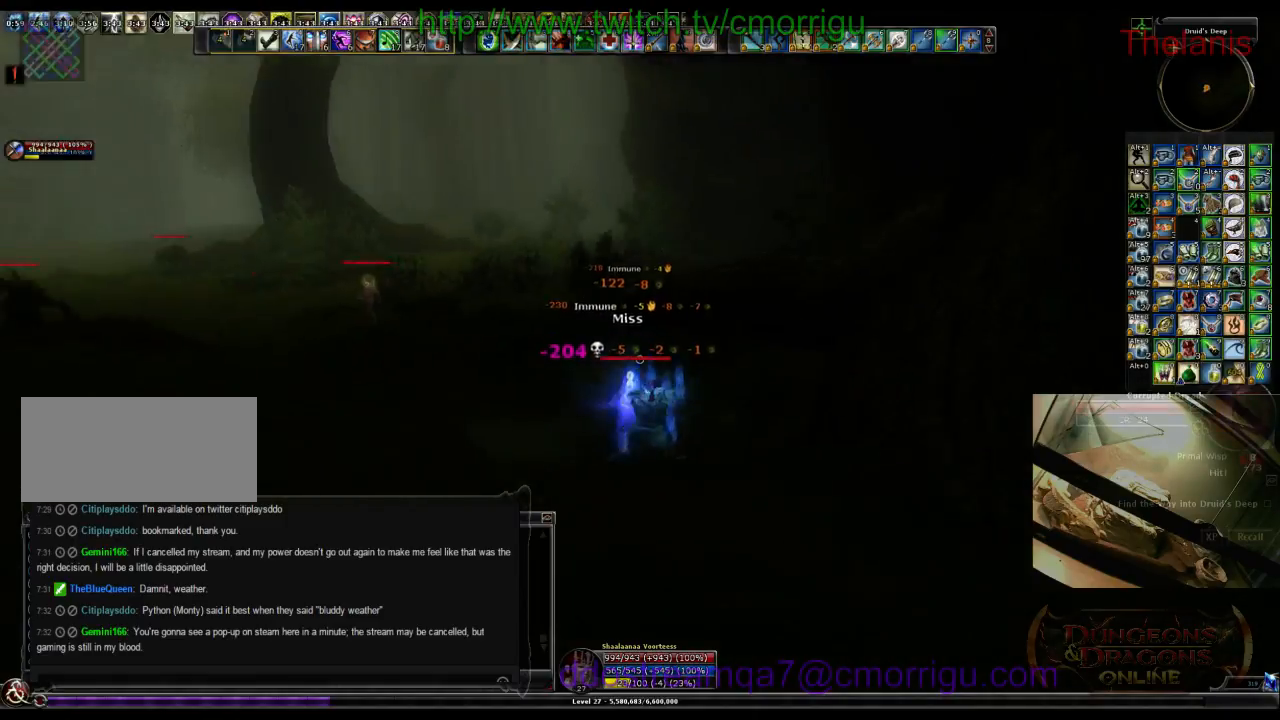
{"keys": ["w"], "events": []}
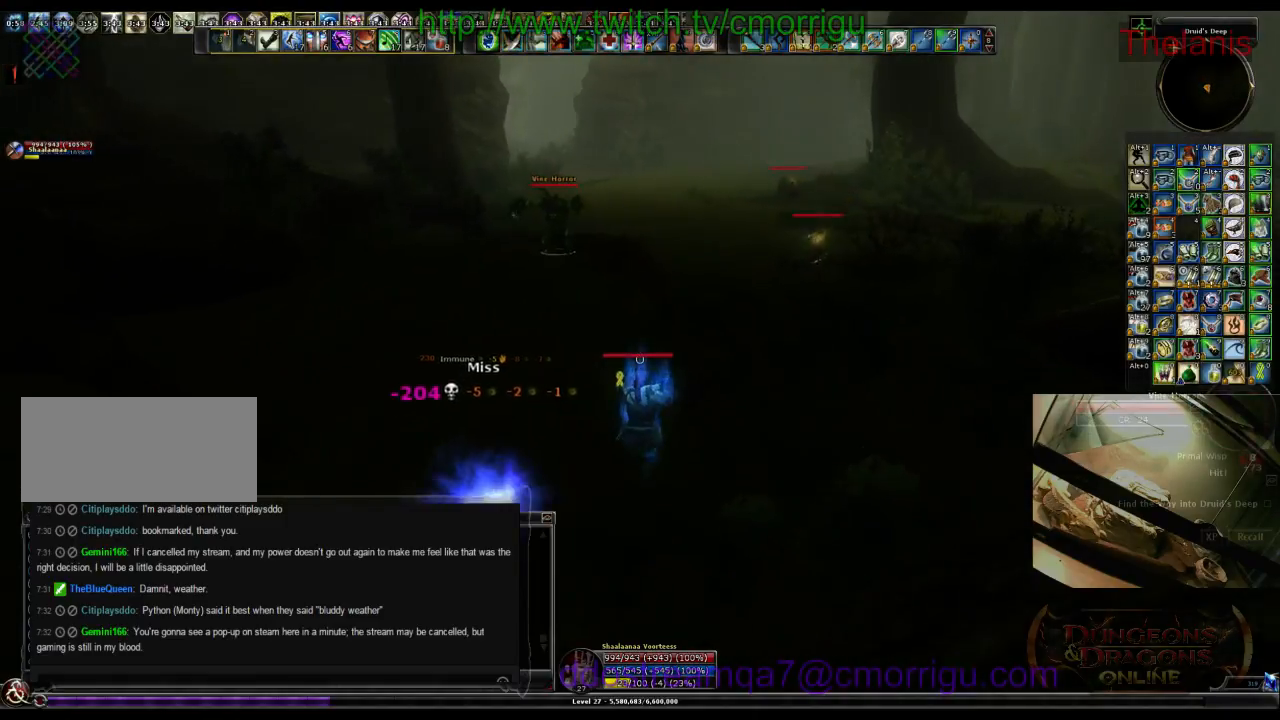
{"keys": ["w"], "events": []}
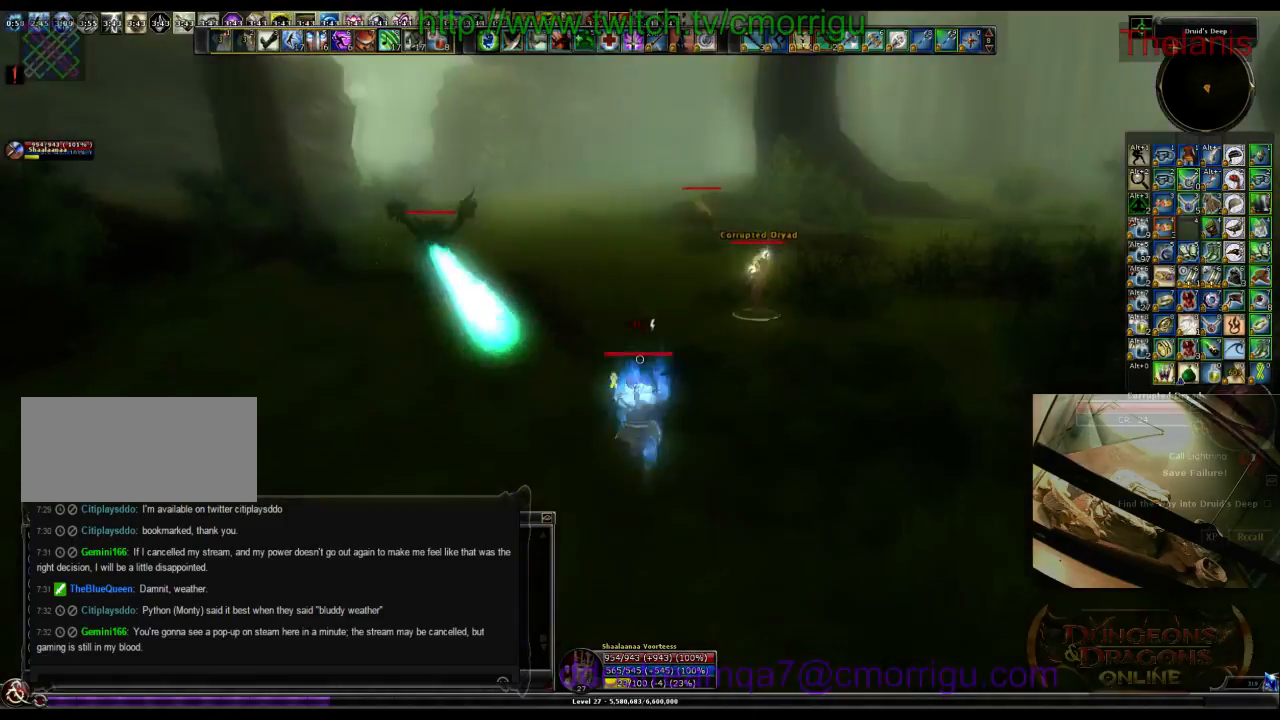
{"keys": ["a", "w"], "events": [[67, "a", "down"]]}
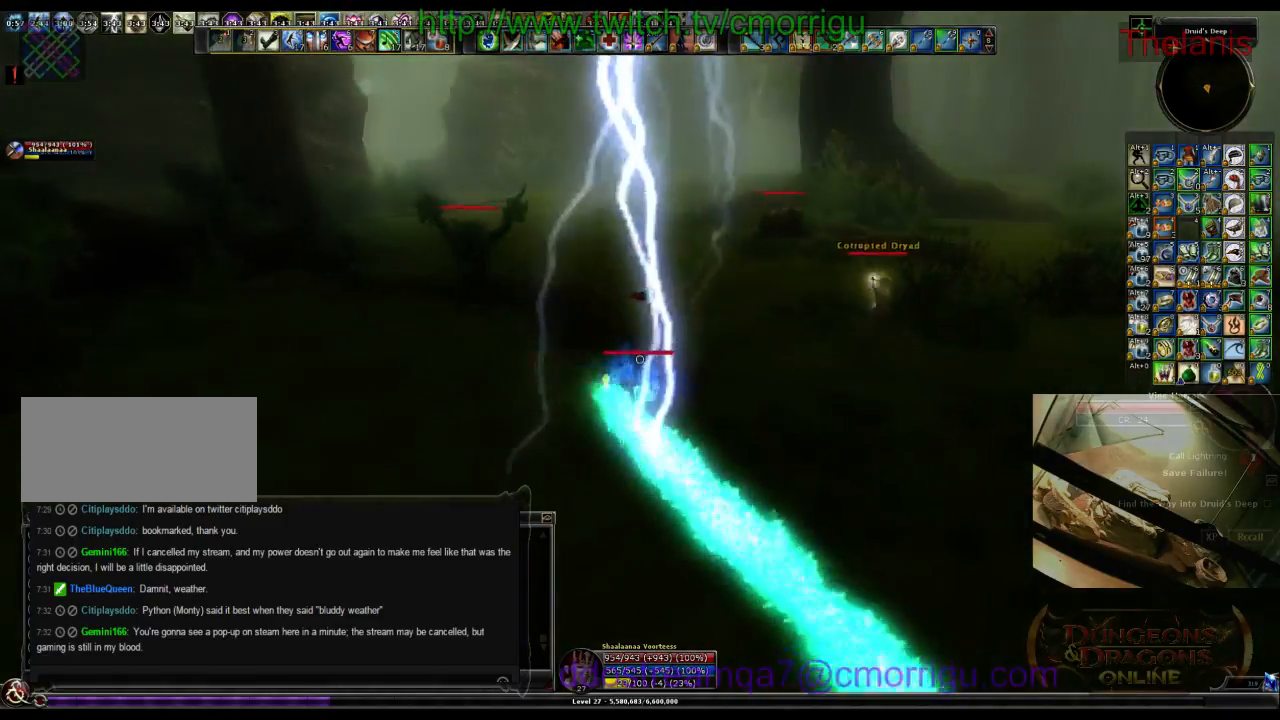
{"keys": ["a", "w"], "events": []}
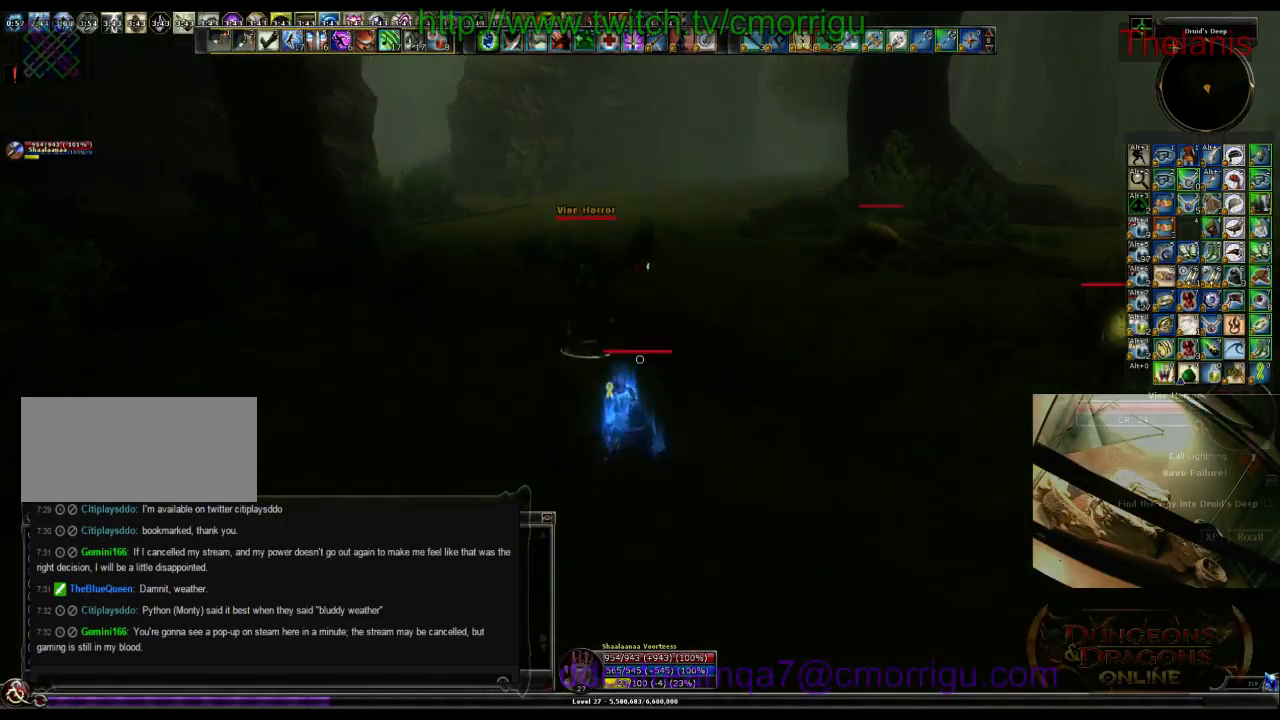
{"keys": ["1"], "events": [[233, "a", "up"], [300, "w", "up"], [367, "1", "down"]]}
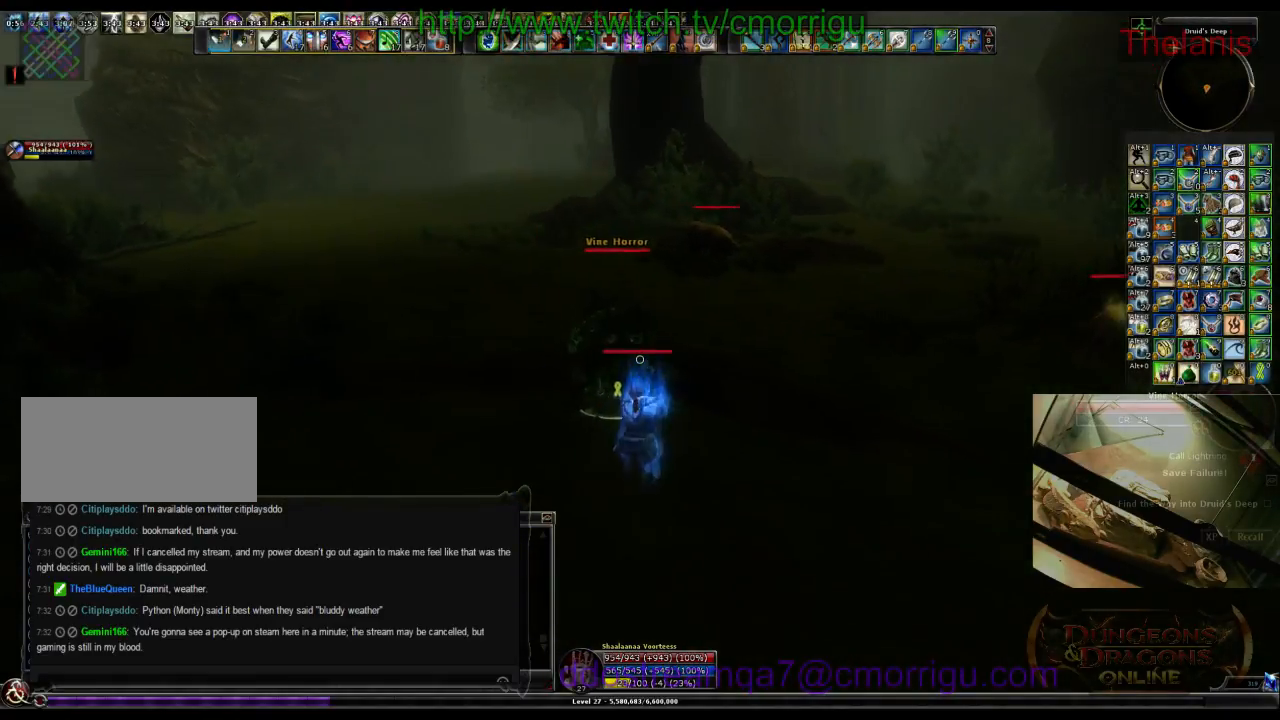
{"keys": ["2"], "events": [[67, "1", "up"], [433, "2", "down"]]}
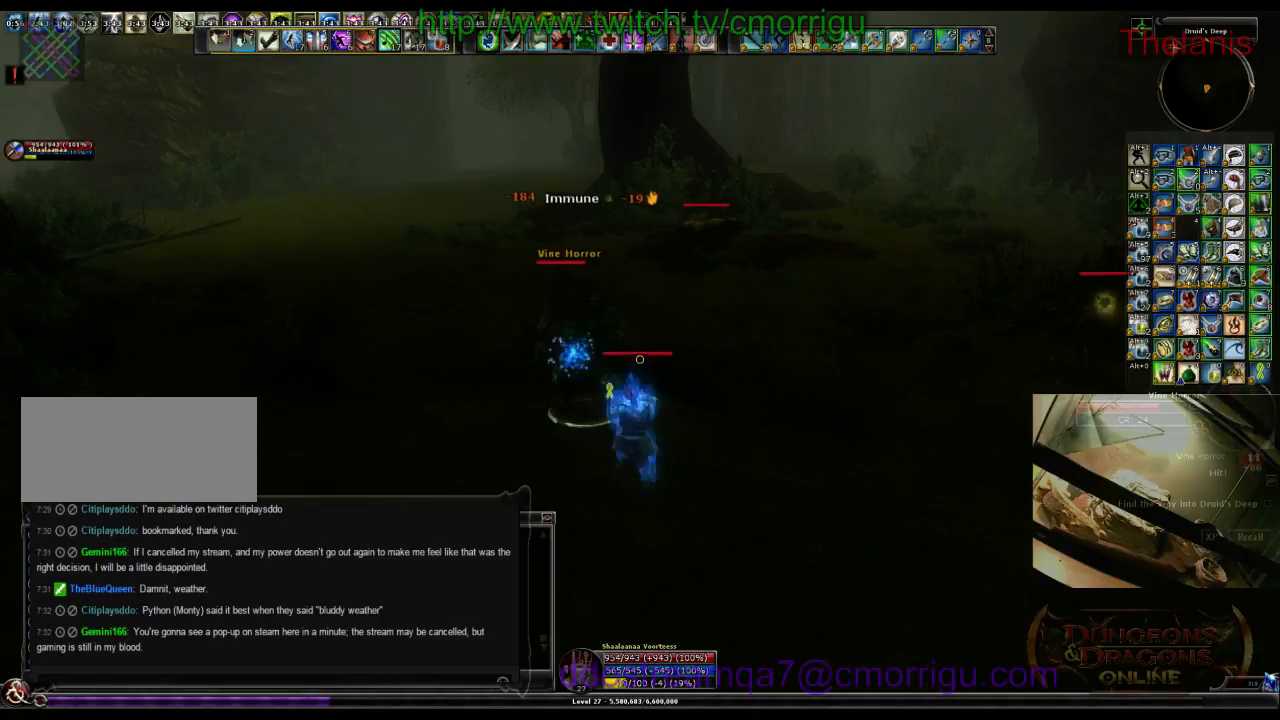
{"keys": ["a"], "events": [[100, "2", "up"], [267, "a", "down"]]}
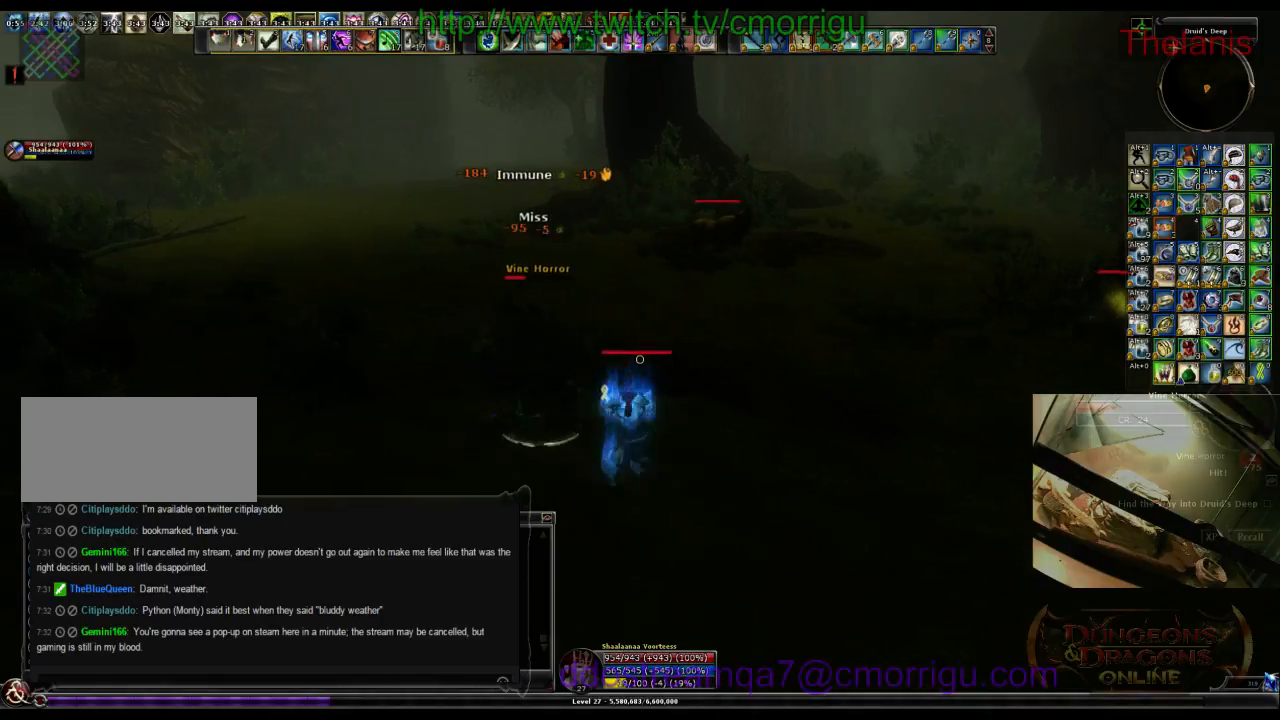
{"keys": [], "events": [[100, "a", "up"]]}
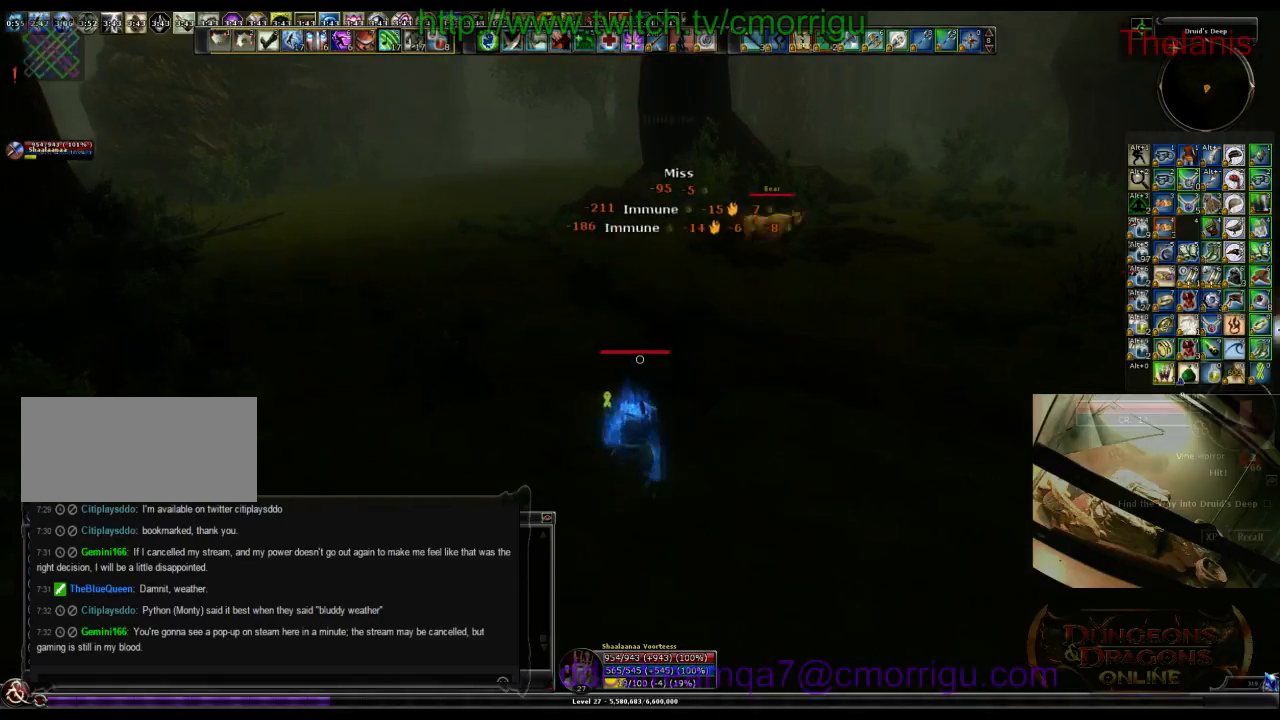
{"keys": ["d", "w"], "events": [[233, "d", "down"], [267, "w", "down"]]}
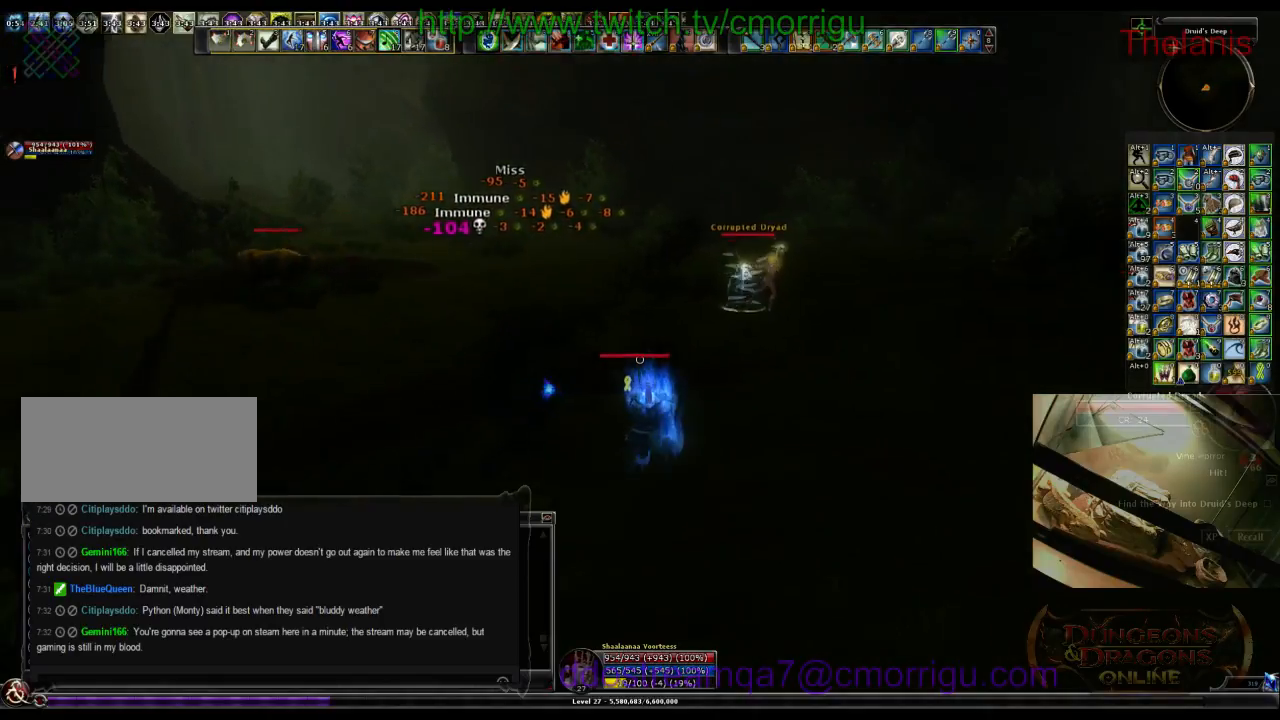
{"keys": ["w"], "events": [[267, "d", "up"]]}
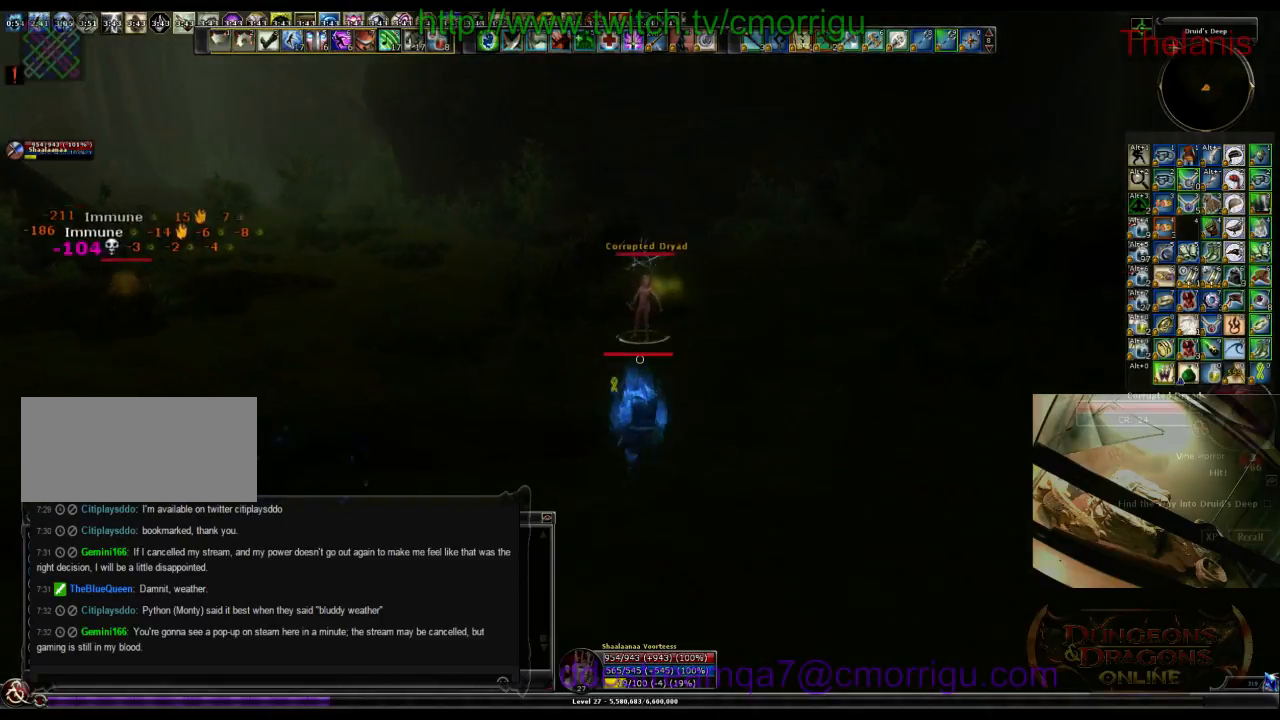
{"keys": ["1", "w"], "events": [[500, "1", "down"]]}
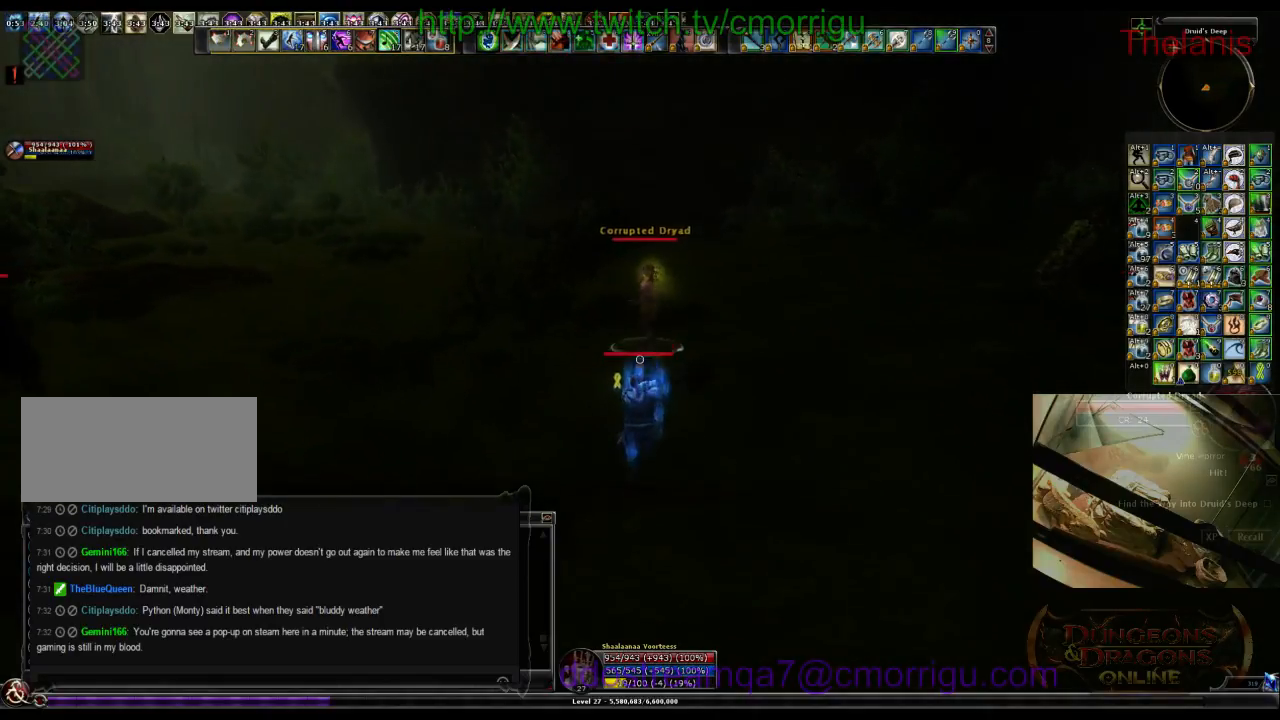
{"keys": [], "events": [[67, "d", "down"], [200, "1", "up"], [267, "d", "up"], [300, "w", "up"]]}
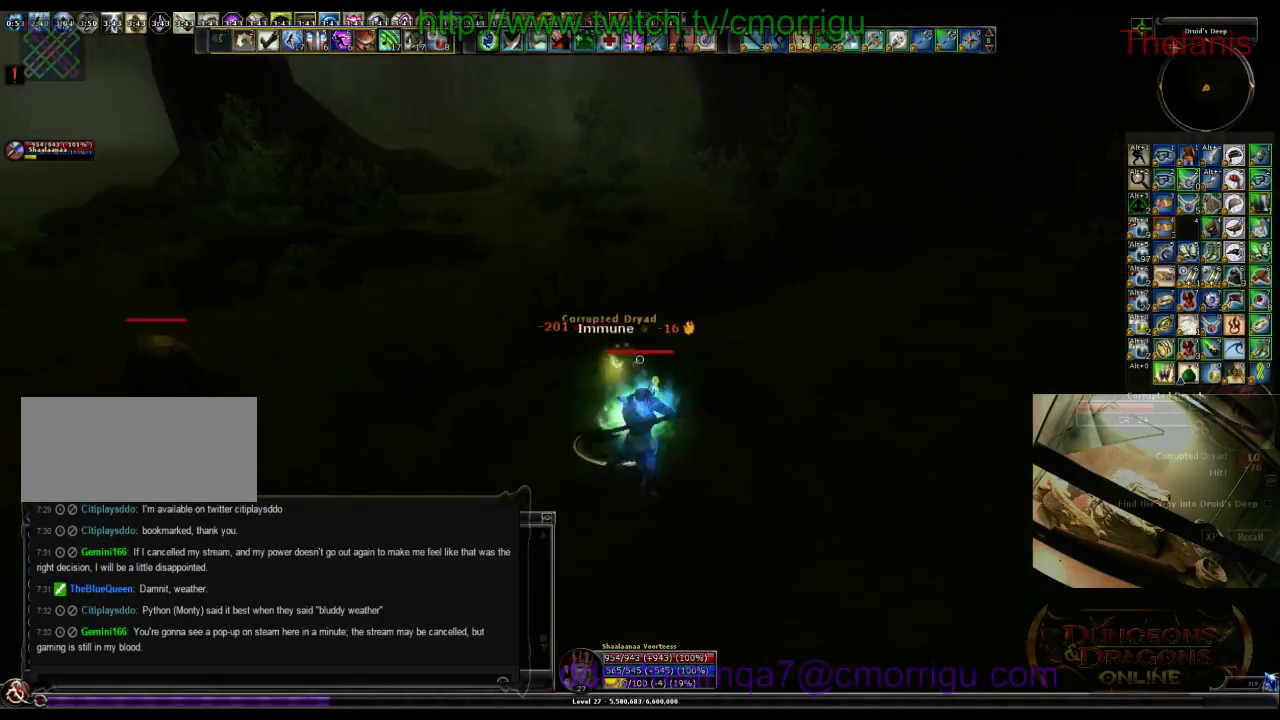
{"keys": [], "events": [[67, "2", "down"], [200, "2", "up"]]}
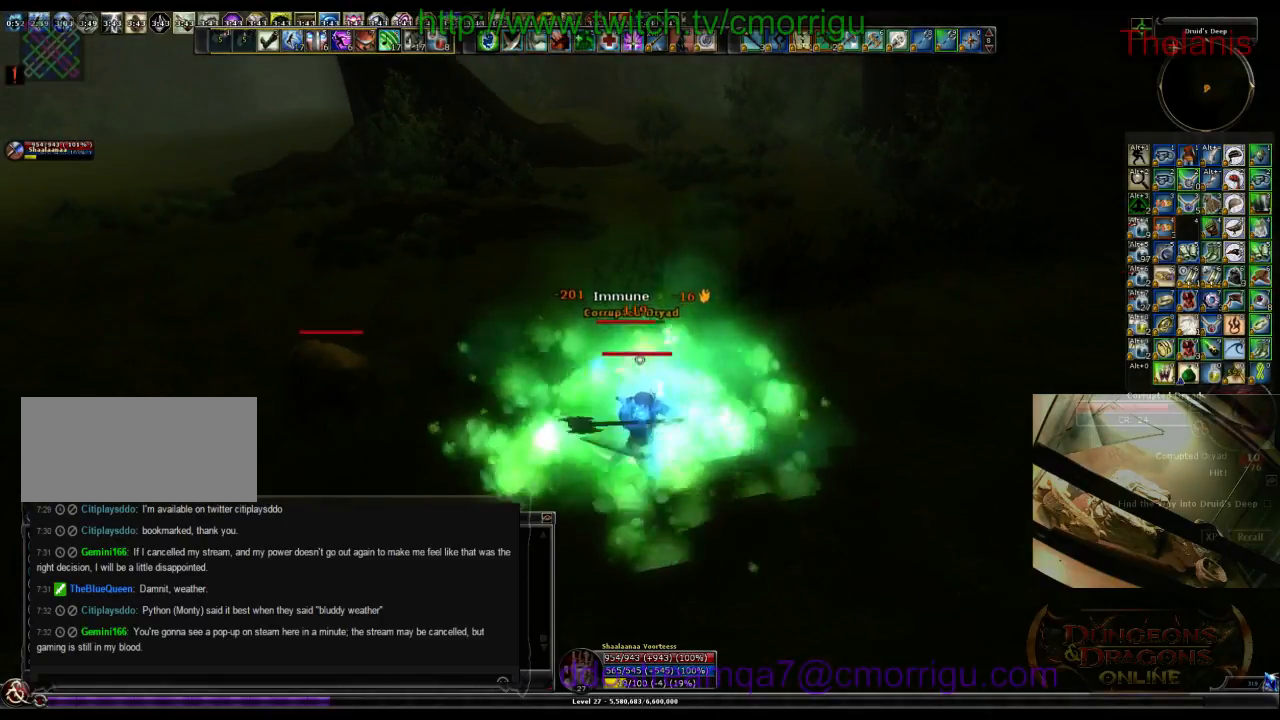
{"keys": [], "events": []}
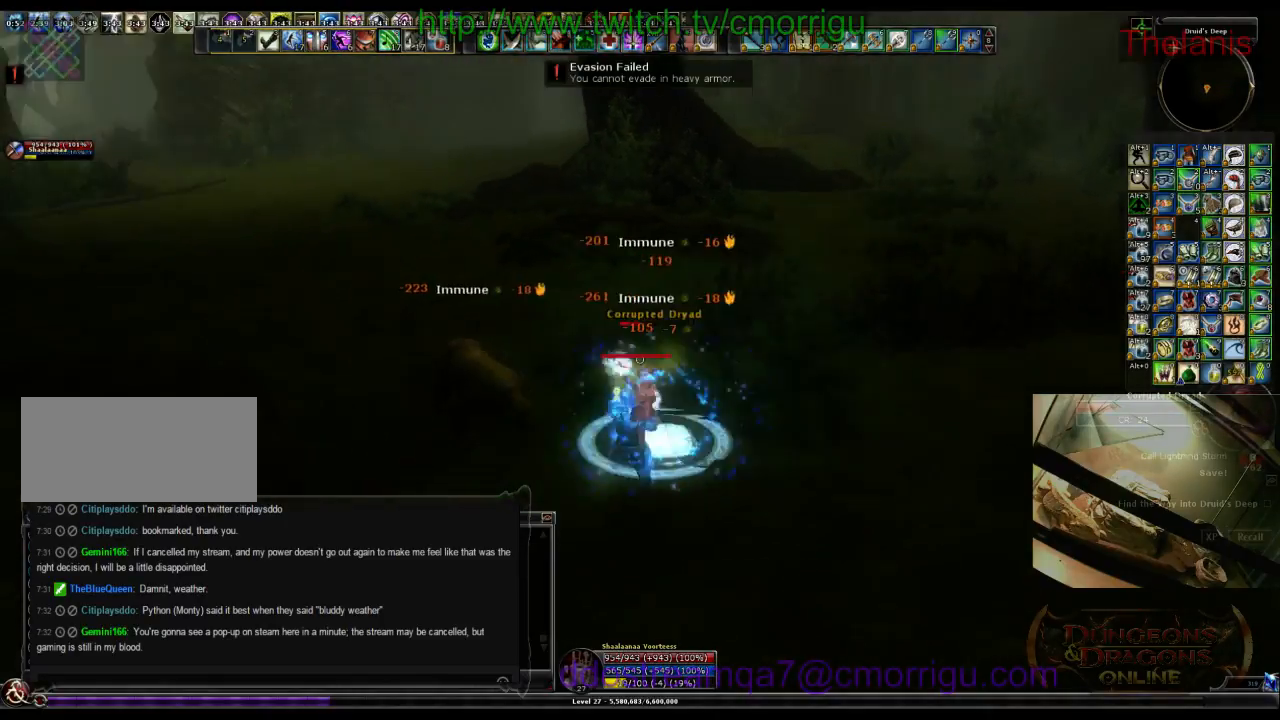
{"keys": [], "events": []}
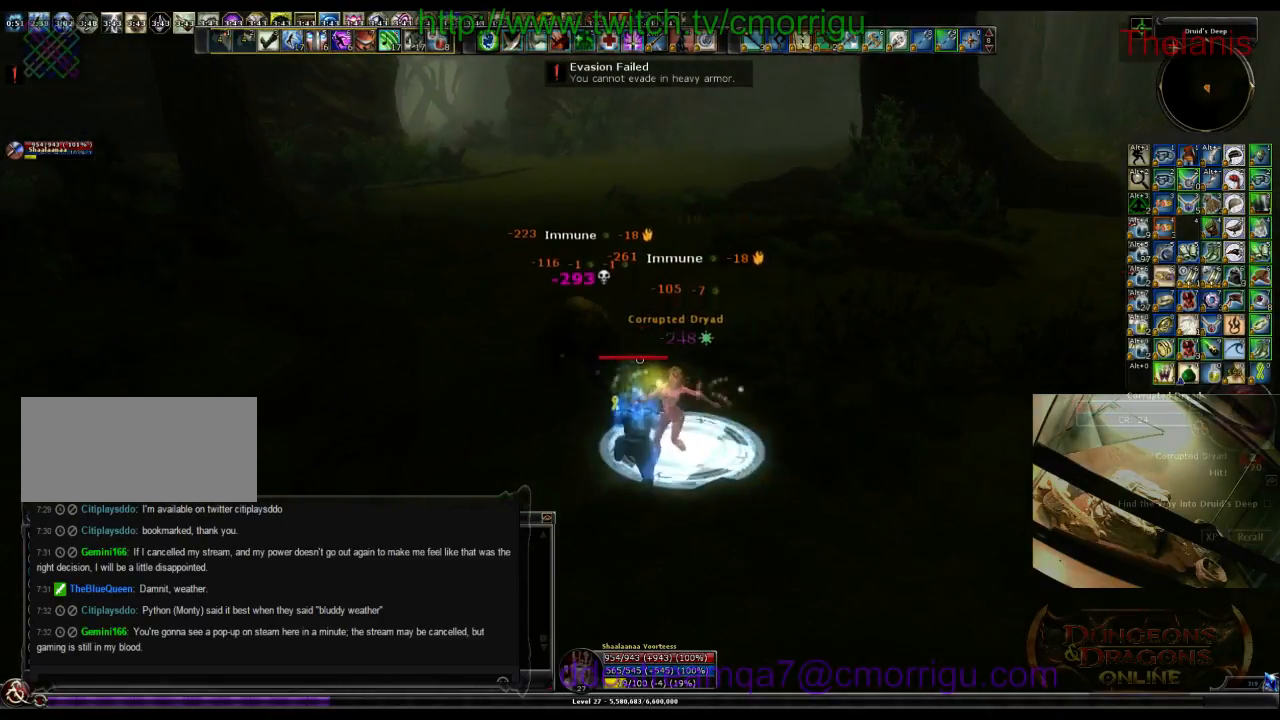
{"keys": ["a", "w"], "events": [[233, "w", "down"], [500, "a", "down"]]}
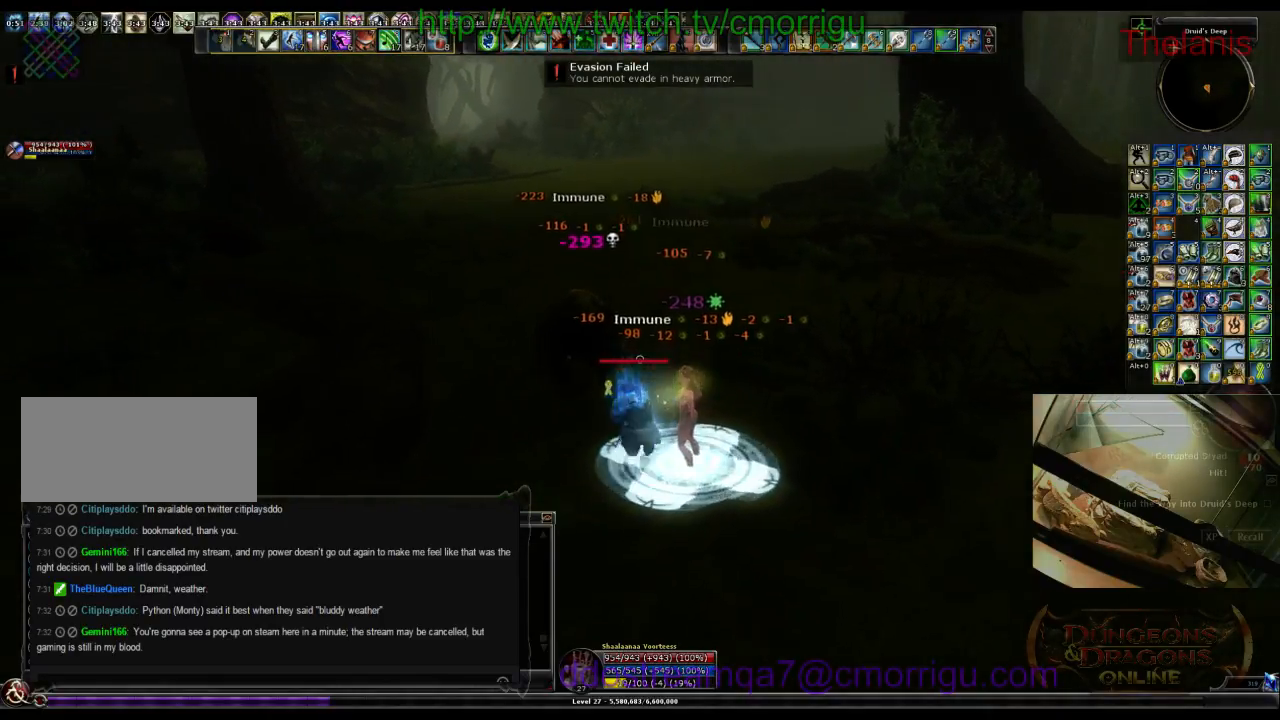
{"keys": [], "events": [[200, "w", "up"], [233, "a", "up"]]}
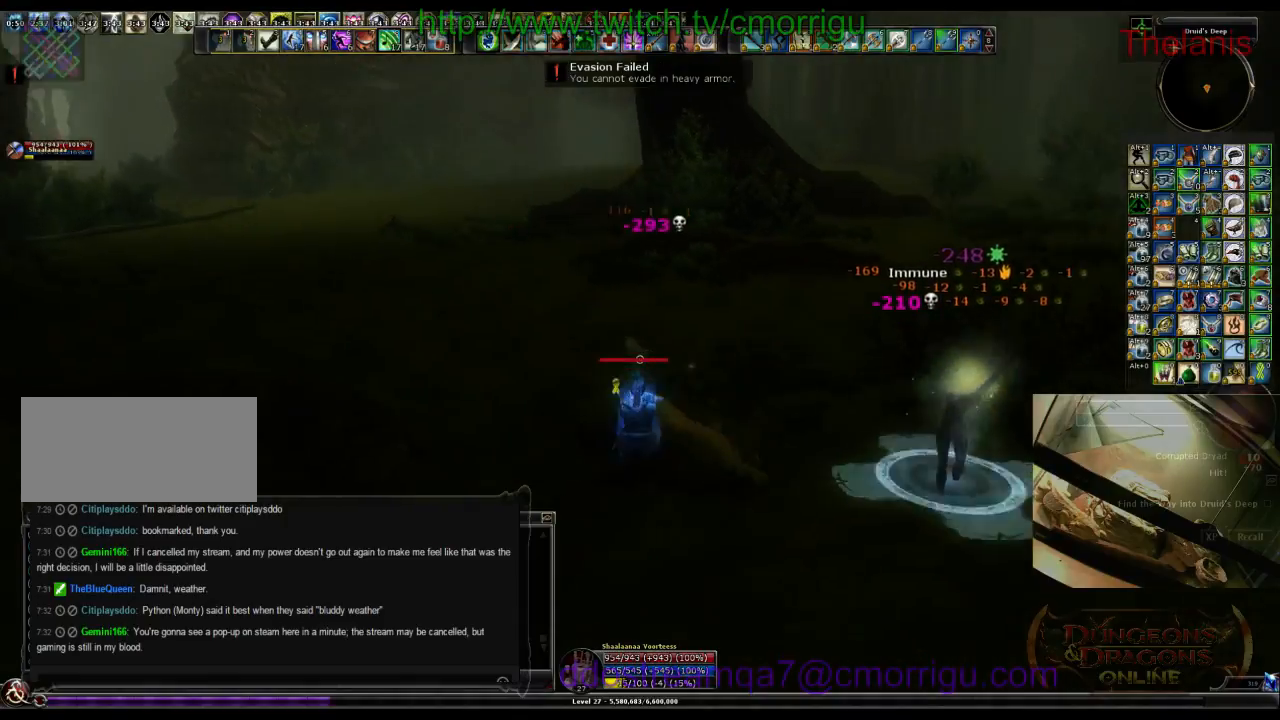
{"keys": ["w"], "events": [[133, "w", "down"]]}
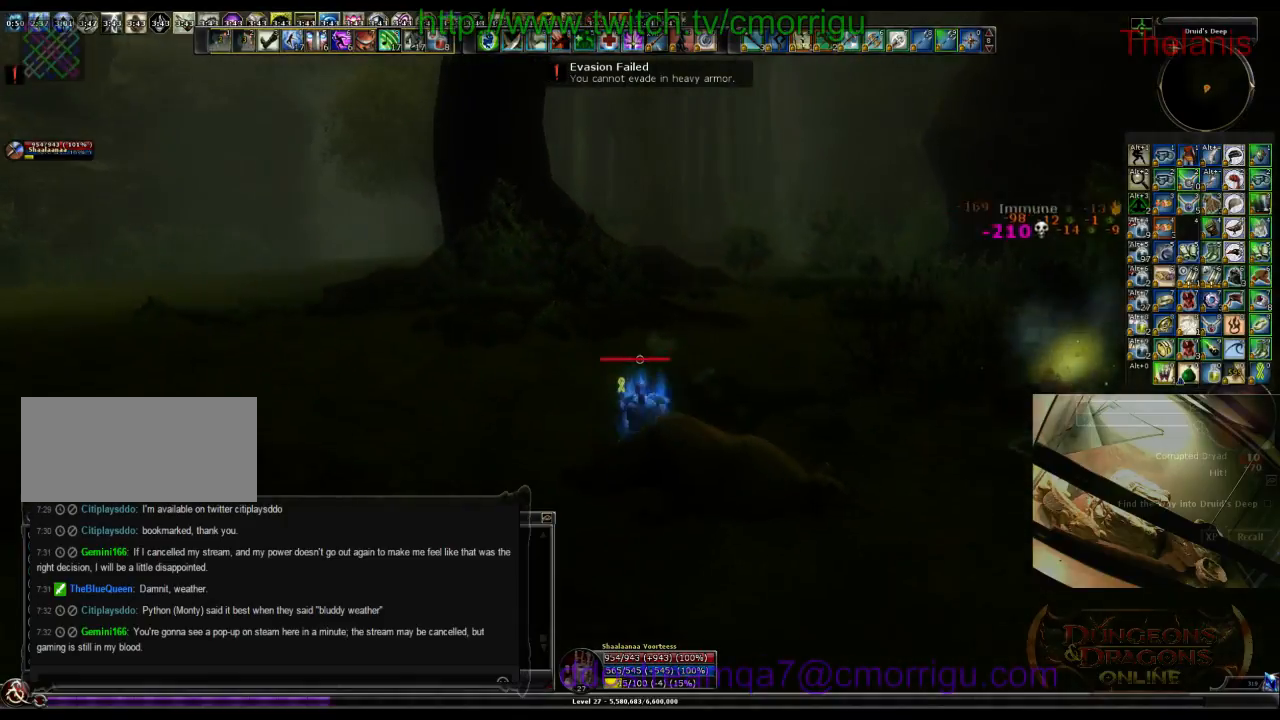
{"keys": ["w"], "events": []}
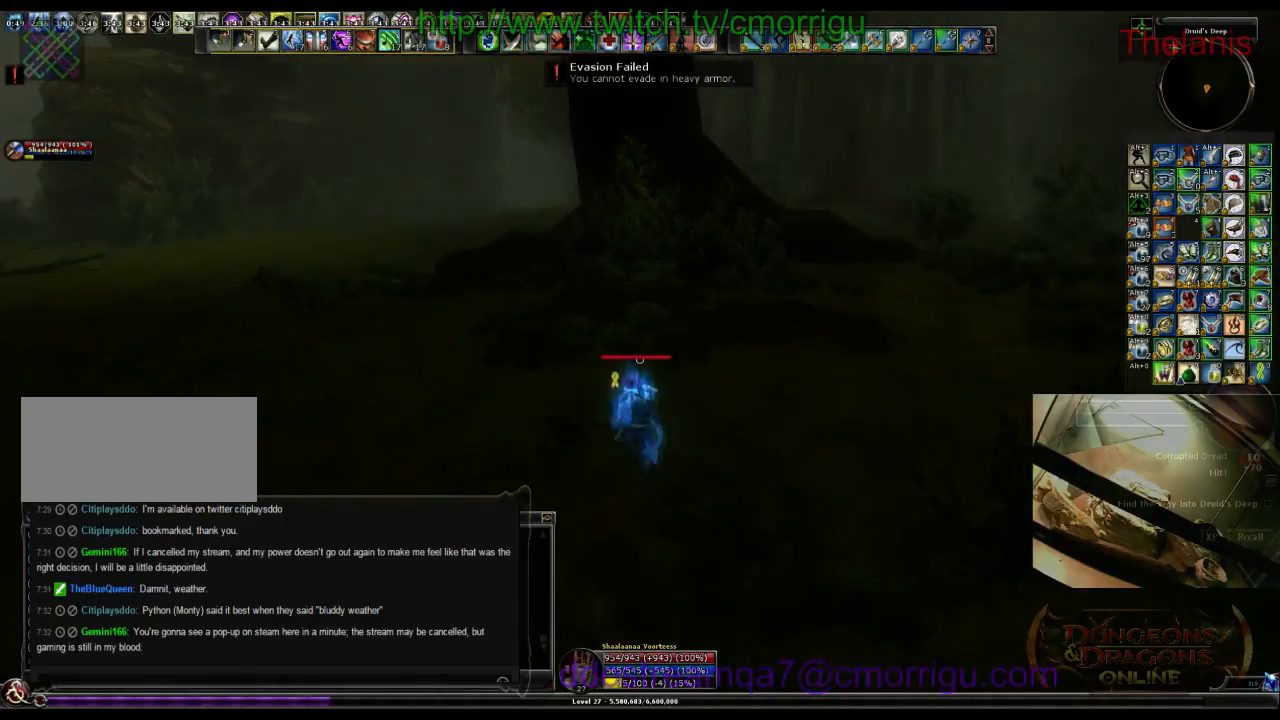
{"keys": ["space", "w"], "events": [[433, "space", "down"]]}
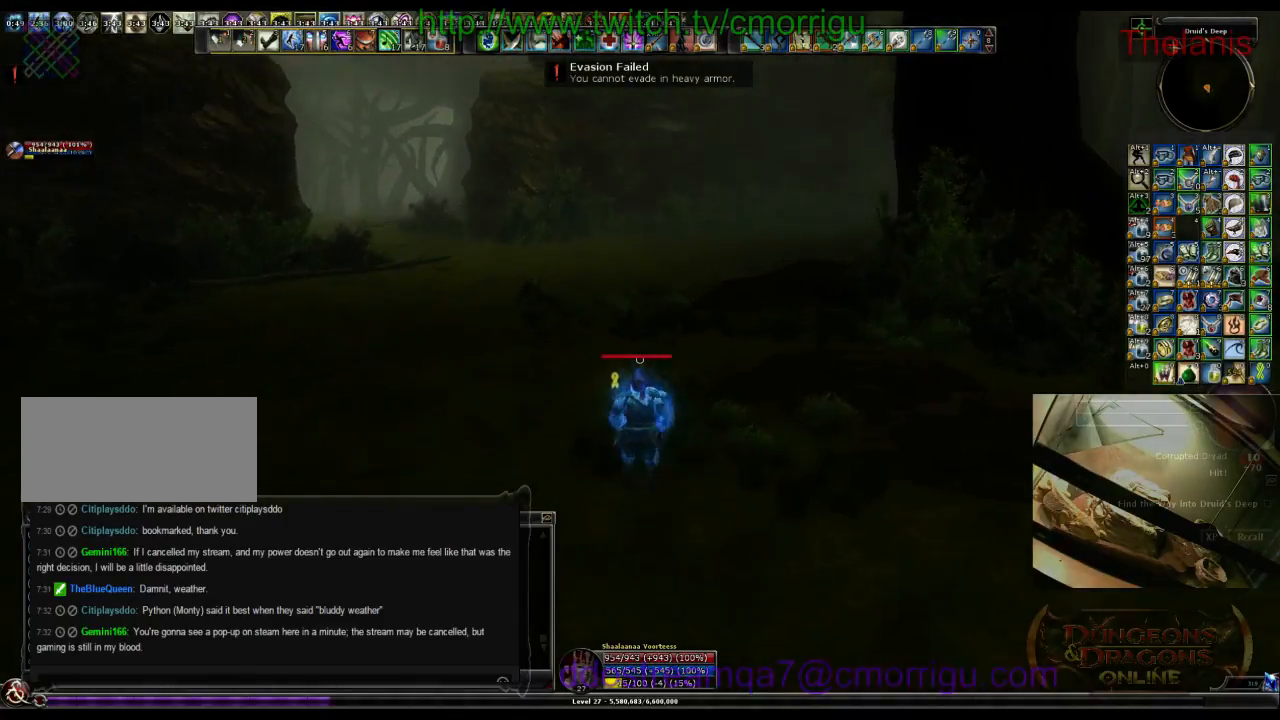
{"keys": ["w"], "events": [[133, "space", "up"]]}